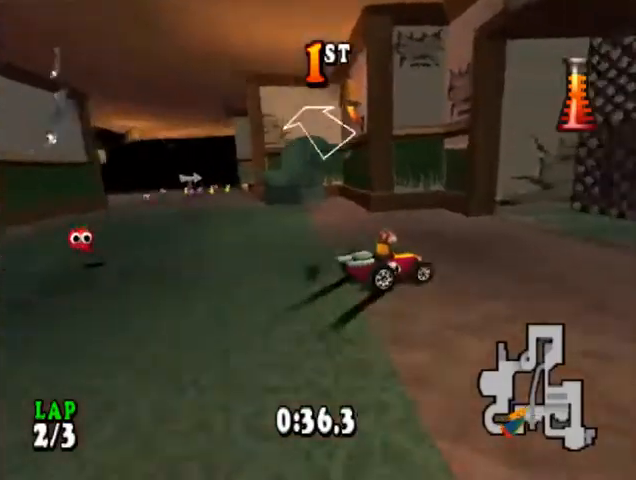
Gameplay with a controller (PlayStation layout); each line is a JSON object with the inputs held at the frame after it. "events" lists button and stick changes between this image and that frame as [ms after this image, input, new state], when the widget could be followed in between. Not read: left_stick right_stick.
{"buttons": ["CROSS"], "events": [[100, "DPAD_RIGHT", "up"], [100, "R1", "down"], [167, "SQUARE", "down"], [367, "R1", "up"], [367, "SQUARE", "up"]]}
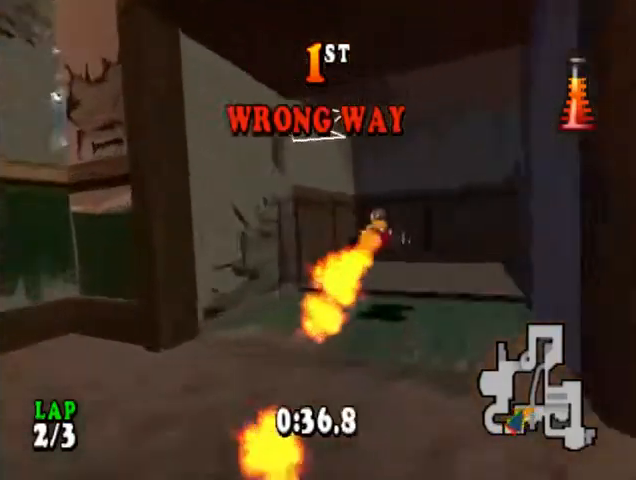
{"buttons": ["CROSS", "DPAD_RIGHT"], "events": [[100, "DPAD_RIGHT", "down"], [167, "CIRCLE", "down"], [433, "CIRCLE", "up"]]}
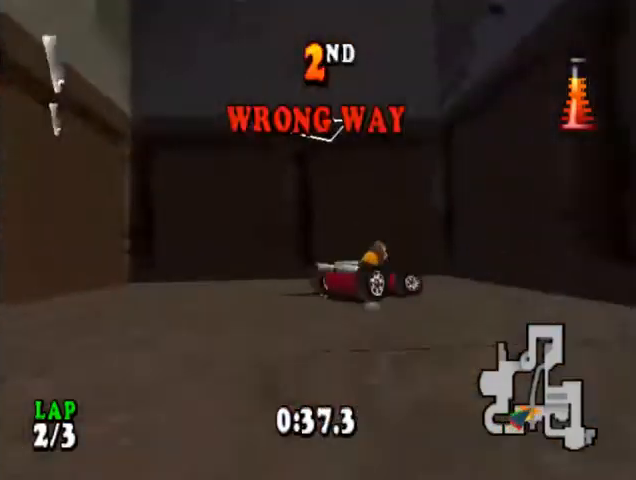
{"buttons": ["CROSS", "CIRCLE", "DPAD_RIGHT"], "events": [[300, "CIRCLE", "down"]]}
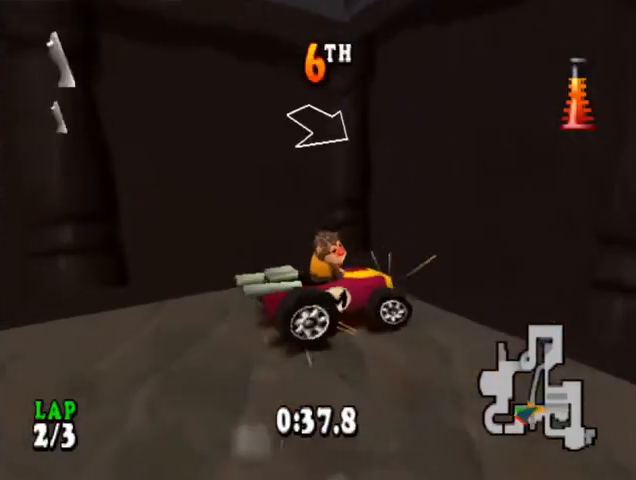
{"buttons": ["CROSS", "DPAD_RIGHT"], "events": [[433, "CIRCLE", "up"]]}
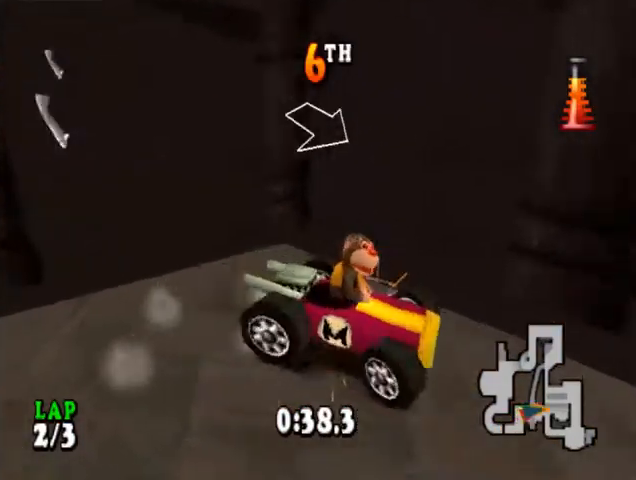
{"buttons": ["CROSS"], "events": [[67, "SQUARE", "down"], [167, "SQUARE", "up"], [233, "SQUARE", "down"], [367, "DPAD_RIGHT", "up"], [367, "SQUARE", "up"]]}
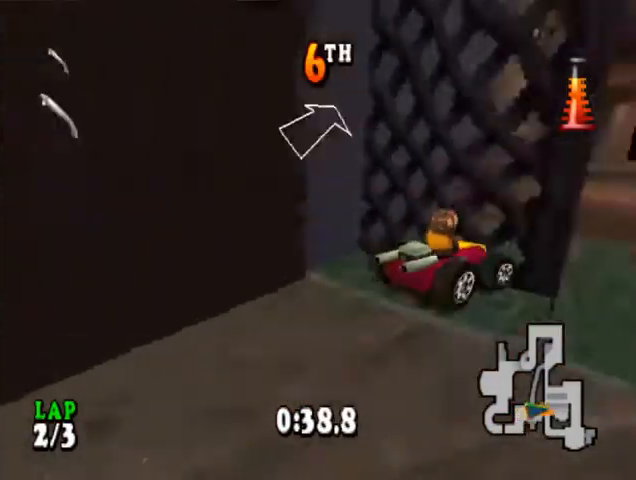
{"buttons": ["CROSS"], "events": [[167, "DPAD_LEFT", "down"], [333, "DPAD_LEFT", "up"]]}
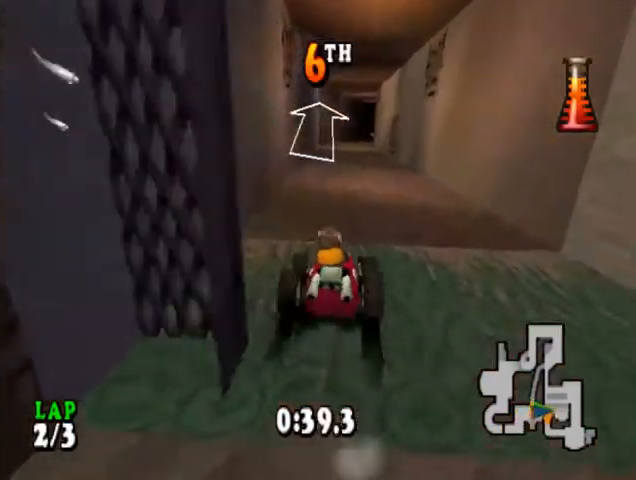
{"buttons": ["CROSS"], "events": [[233, "DPAD_RIGHT", "down"], [400, "DPAD_RIGHT", "up"]]}
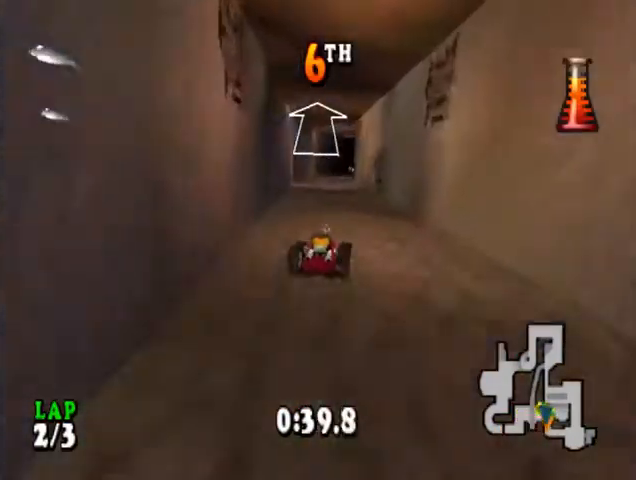
{"buttons": ["CROSS"], "events": [[167, "DPAD_LEFT", "down"], [267, "DPAD_LEFT", "up"]]}
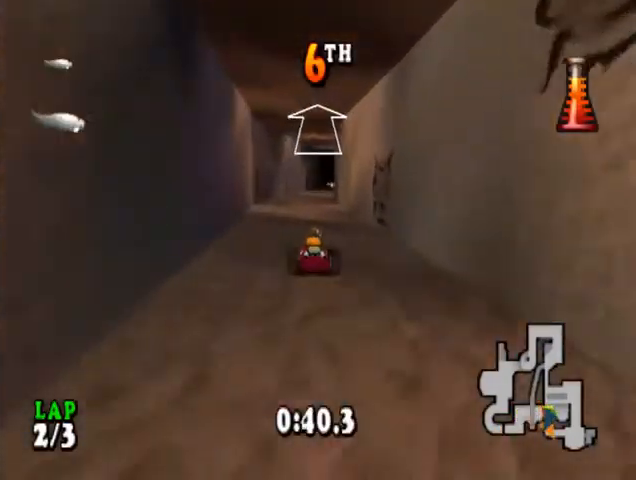
{"buttons": ["CROSS"], "events": [[267, "DPAD_RIGHT", "down"], [400, "DPAD_RIGHT", "up"]]}
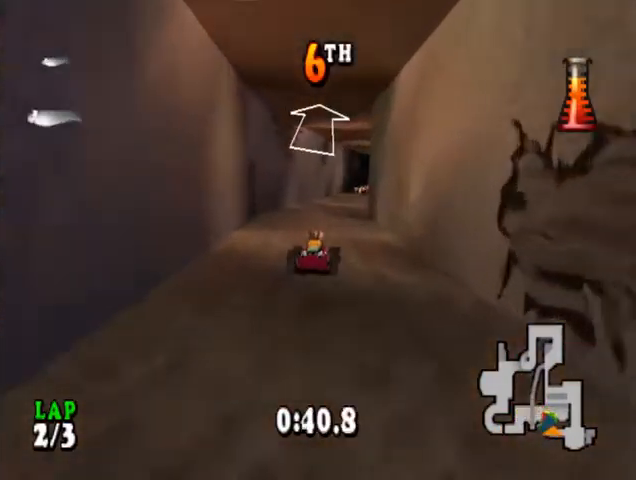
{"buttons": ["CROSS"], "events": []}
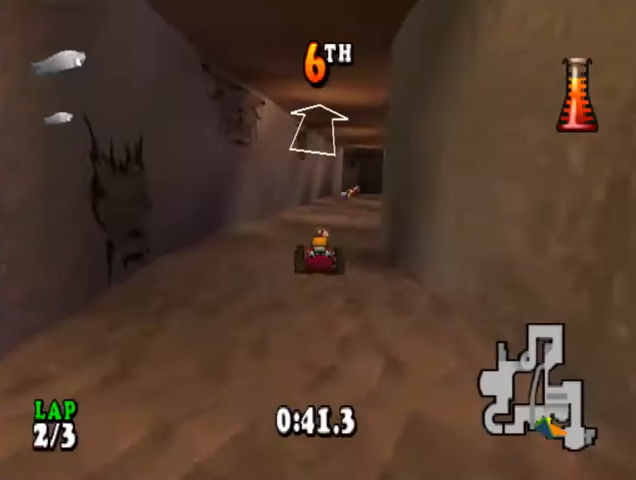
{"buttons": ["CROSS", "DPAD_RIGHT"], "events": [[67, "DPAD_RIGHT", "down"], [200, "DPAD_RIGHT", "up"], [467, "DPAD_RIGHT", "down"]]}
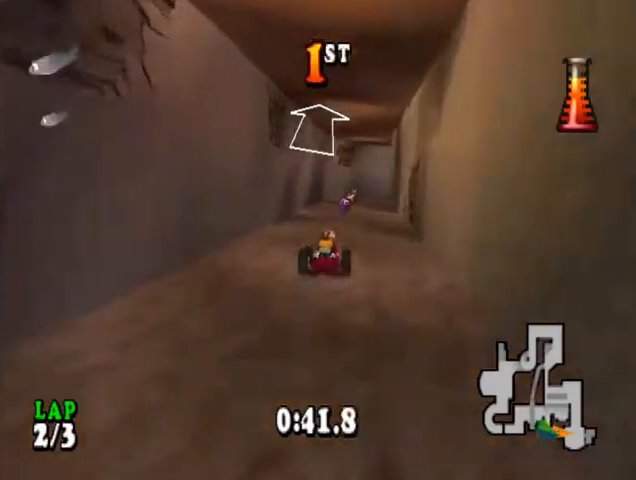
{"buttons": ["CROSS", "DPAD_LEFT"], "events": [[133, "DPAD_RIGHT", "up"], [500, "DPAD_LEFT", "down"]]}
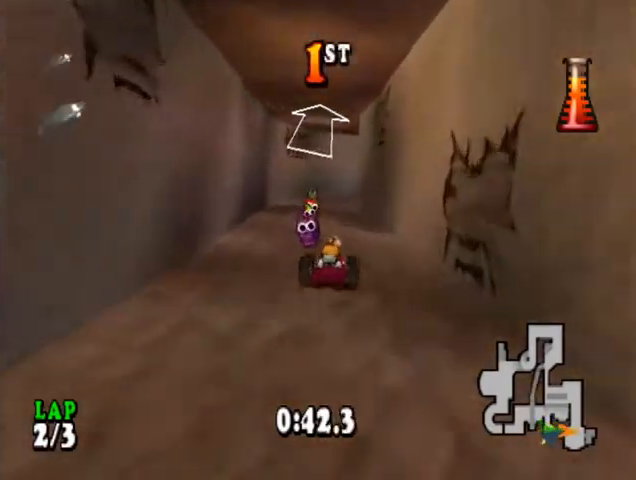
{"buttons": ["CROSS", "DPAD_RIGHT"], "events": [[133, "DPAD_LEFT", "up"], [467, "DPAD_RIGHT", "down"]]}
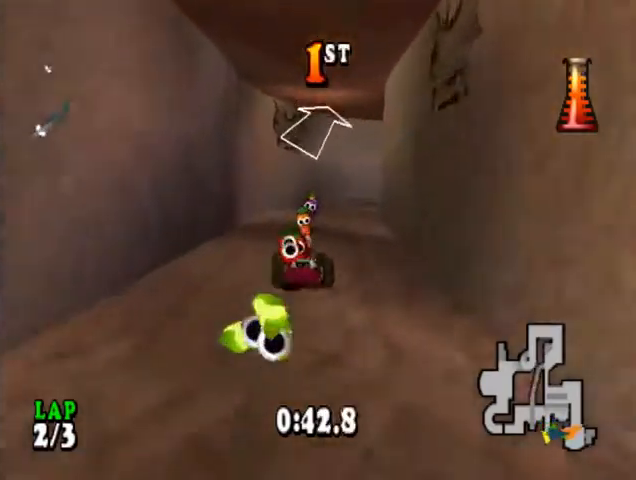
{"buttons": ["CROSS", "DPAD_RIGHT"], "events": [[133, "DPAD_RIGHT", "up"], [333, "DPAD_RIGHT", "down"]]}
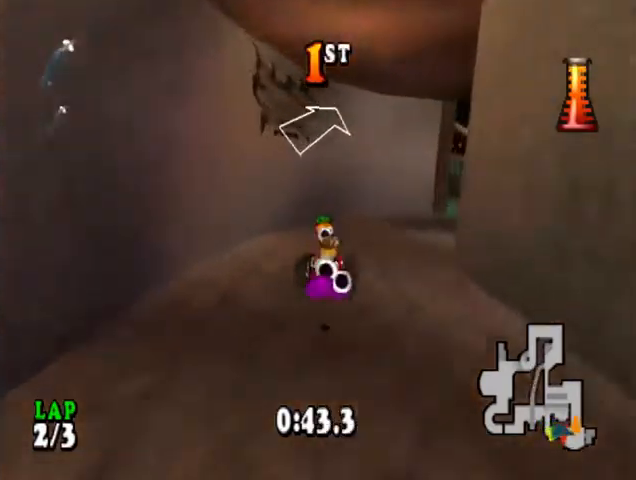
{"buttons": ["CROSS", "R1", "DPAD_RIGHT"], "events": [[500, "R1", "down"]]}
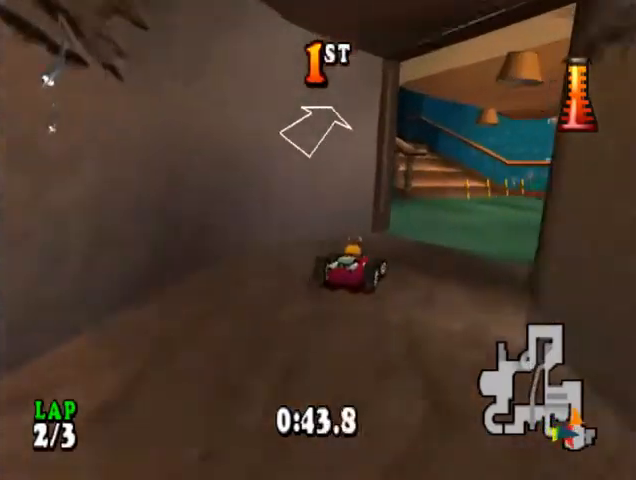
{"buttons": ["CROSS", "R1"], "events": [[67, "DPAD_RIGHT", "up"], [267, "DPAD_LEFT", "down"], [467, "DPAD_LEFT", "up"]]}
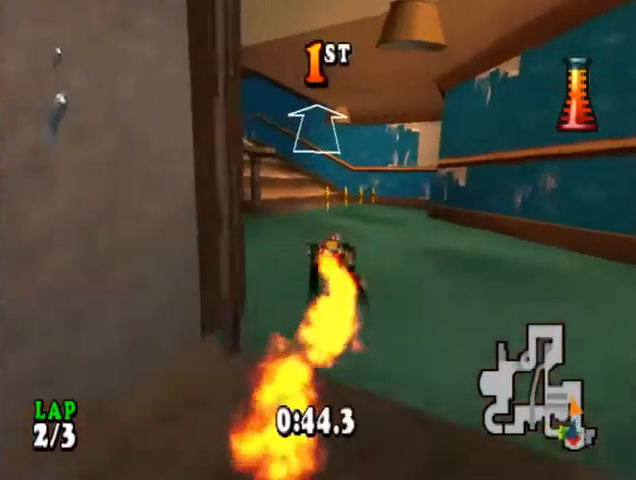
{"buttons": ["CROSS", "CIRCLE", "DPAD_LEFT"], "events": [[333, "DPAD_LEFT", "down"], [400, "R1", "up"], [433, "CIRCLE", "down"]]}
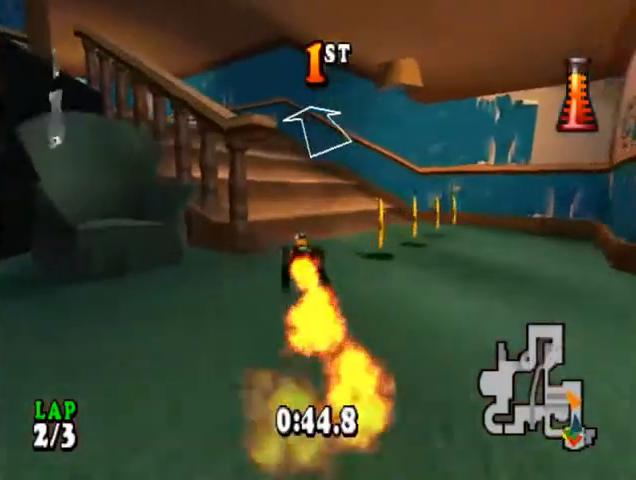
{"buttons": ["CROSS", "R1"], "events": [[133, "CIRCLE", "up"], [200, "DPAD_LEFT", "up"], [233, "R1", "down"]]}
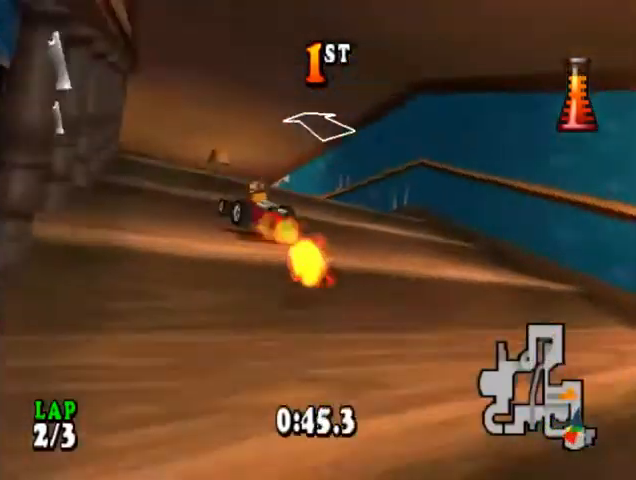
{"buttons": ["CROSS"], "events": [[67, "R1", "up"], [200, "DPAD_RIGHT", "down"], [400, "DPAD_RIGHT", "up"]]}
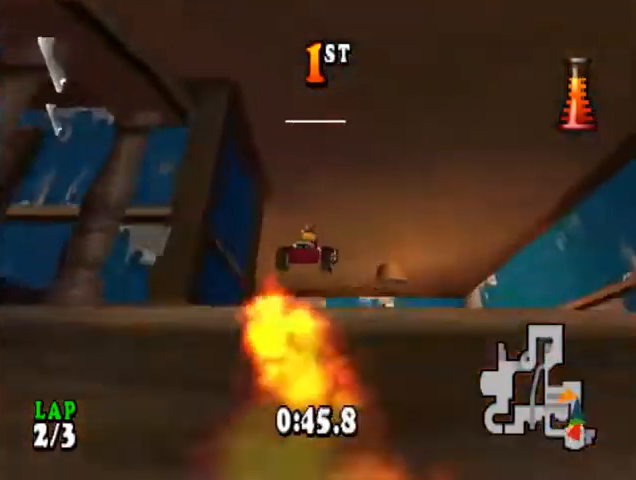
{"buttons": ["CROSS", "CIRCLE", "DPAD_LEFT"], "events": [[200, "DPAD_LEFT", "down"], [267, "CIRCLE", "down"]]}
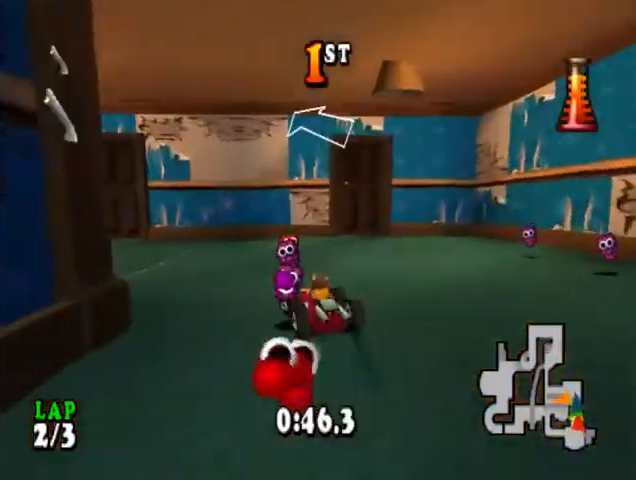
{"buttons": ["CROSS", "R1"], "events": [[167, "R1", "down"], [233, "CIRCLE", "up"], [267, "DPAD_LEFT", "up"]]}
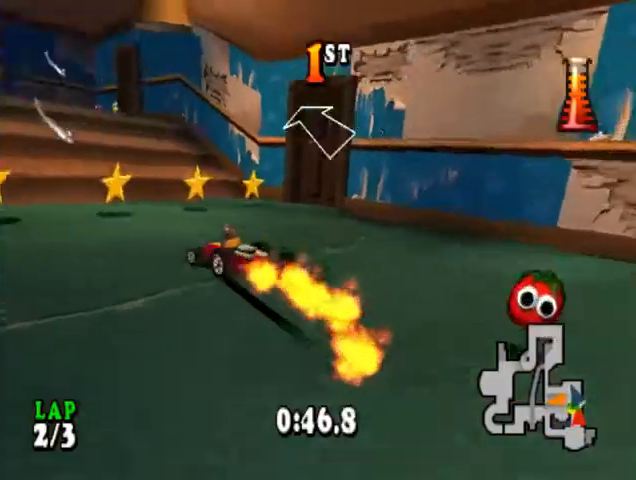
{"buttons": ["CROSS", "R1"], "events": [[167, "DPAD_LEFT", "down"], [267, "DPAD_LEFT", "up"]]}
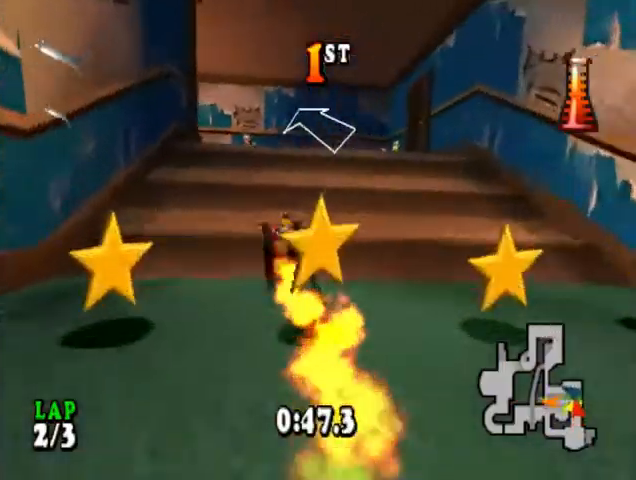
{"buttons": ["CROSS", "CIRCLE", "DPAD_LEFT"], "events": [[133, "DPAD_LEFT", "down"], [200, "R1", "up"], [500, "CIRCLE", "down"]]}
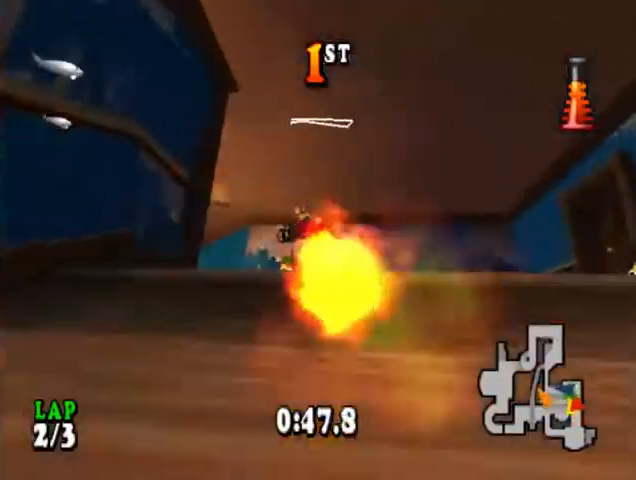
{"buttons": ["CROSS", "R1", "DPAD_LEFT"], "events": [[167, "CIRCLE", "up"], [400, "R1", "down"]]}
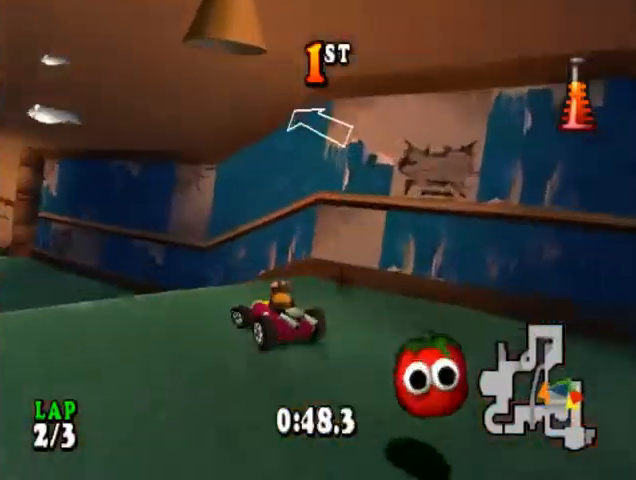
{"buttons": ["CROSS", "R1", "DPAD_LEFT"], "events": [[267, "DPAD_LEFT", "up"], [467, "DPAD_LEFT", "down"]]}
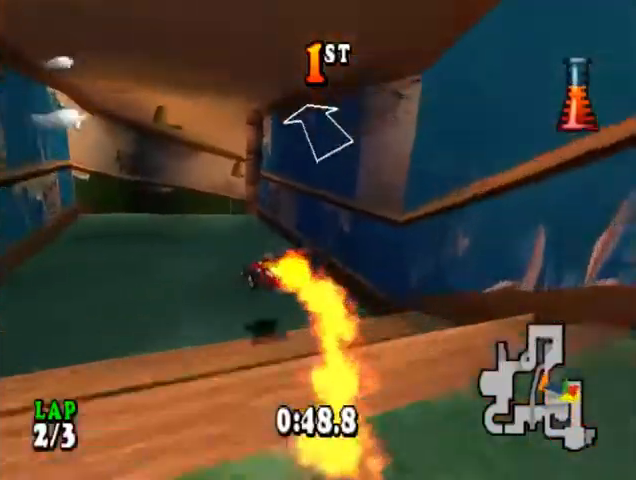
{"buttons": ["CROSS", "DPAD_RIGHT"], "events": [[100, "DPAD_LEFT", "up"], [300, "R1", "up"], [367, "DPAD_RIGHT", "down"]]}
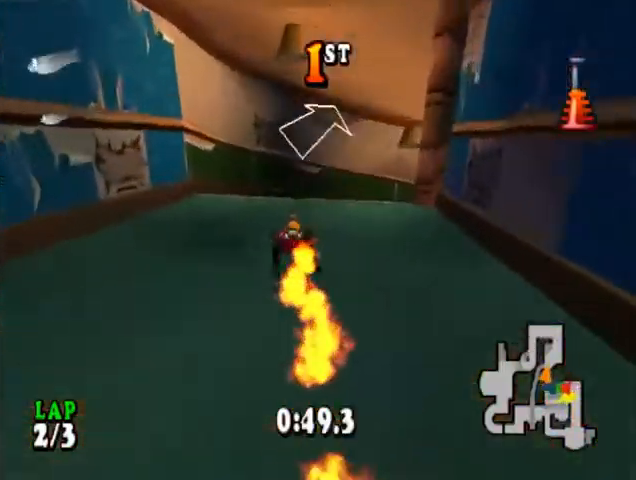
{"buttons": ["CROSS", "CIRCLE", "DPAD_RIGHT"], "events": [[100, "CIRCLE", "down"]]}
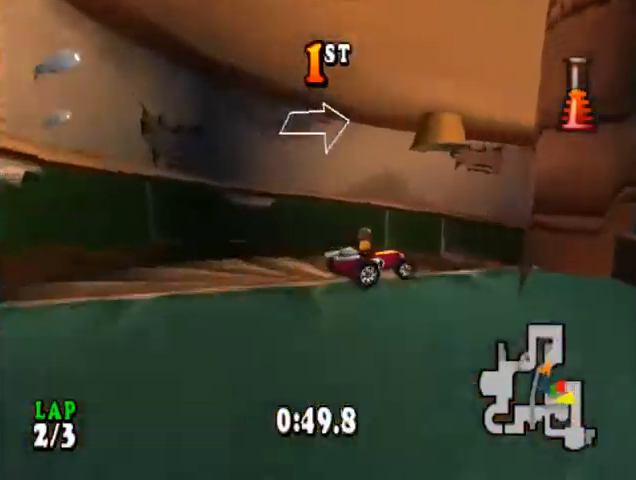
{"buttons": ["CROSS", "CIRCLE", "DPAD_RIGHT"], "events": []}
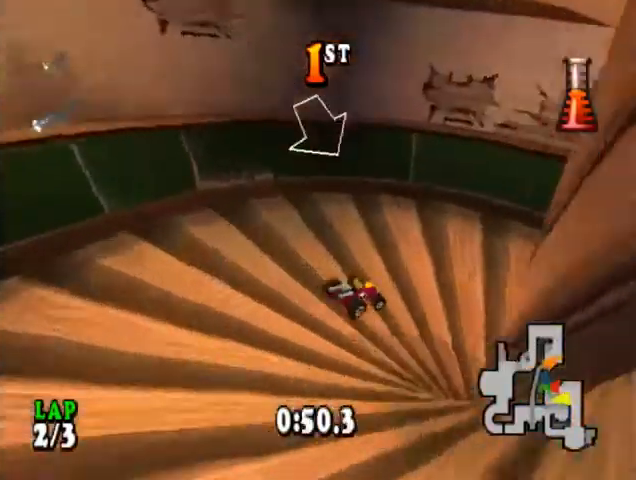
{"buttons": ["CROSS", "CIRCLE", "DPAD_RIGHT"], "events": []}
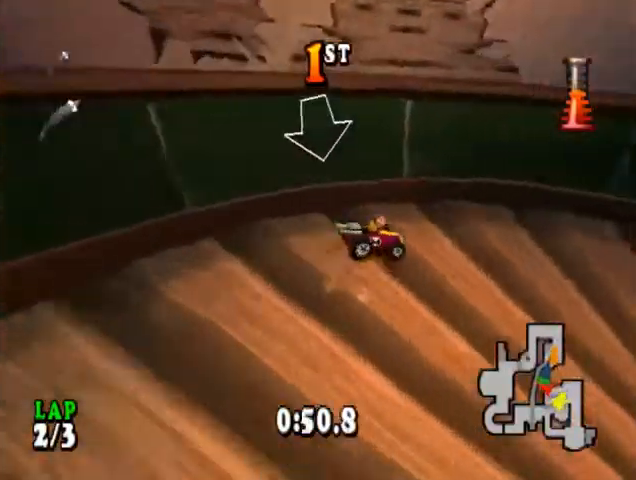
{"buttons": ["CROSS", "CIRCLE", "DPAD_RIGHT"], "events": []}